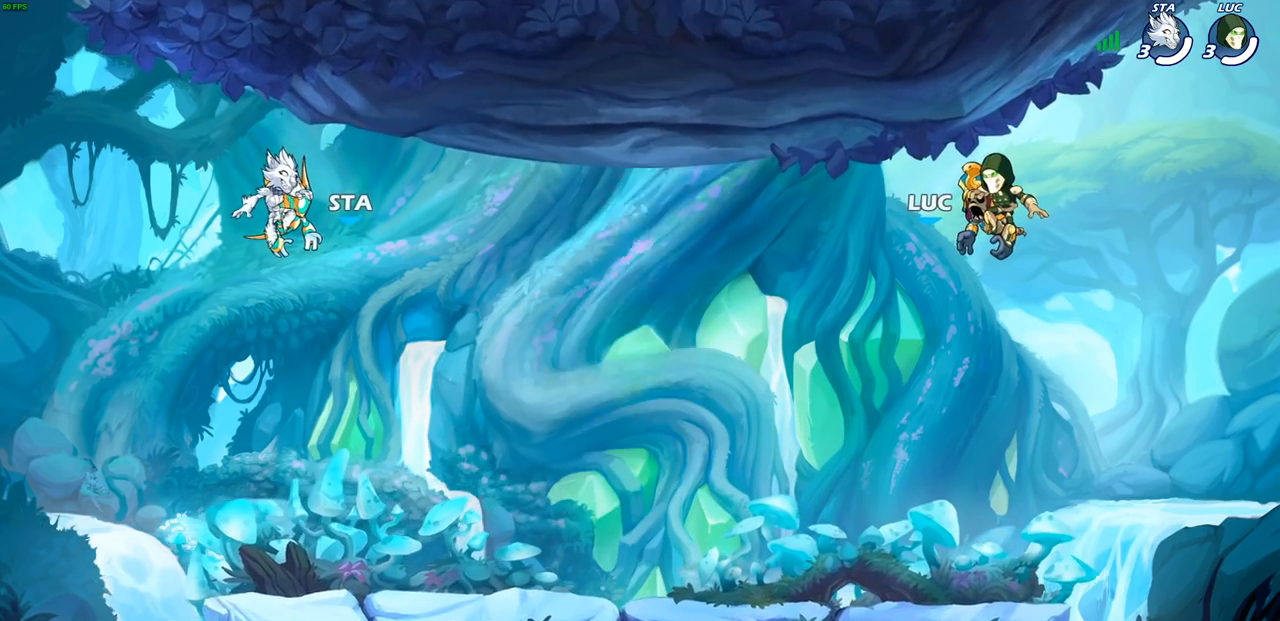
Gameplay with a controller (PlayStation layout); each line is a JSON object with the inputs held at the frame after it. "events" lists button and stick changes between this image and that frame as [ms after this image, input, new state], when the widget could be followed in between. Not read: R1.
{"buttons": ["SELECT"], "left_stick": "center", "right_stick": "center", "events": [[150, "SELECT", "down"]]}
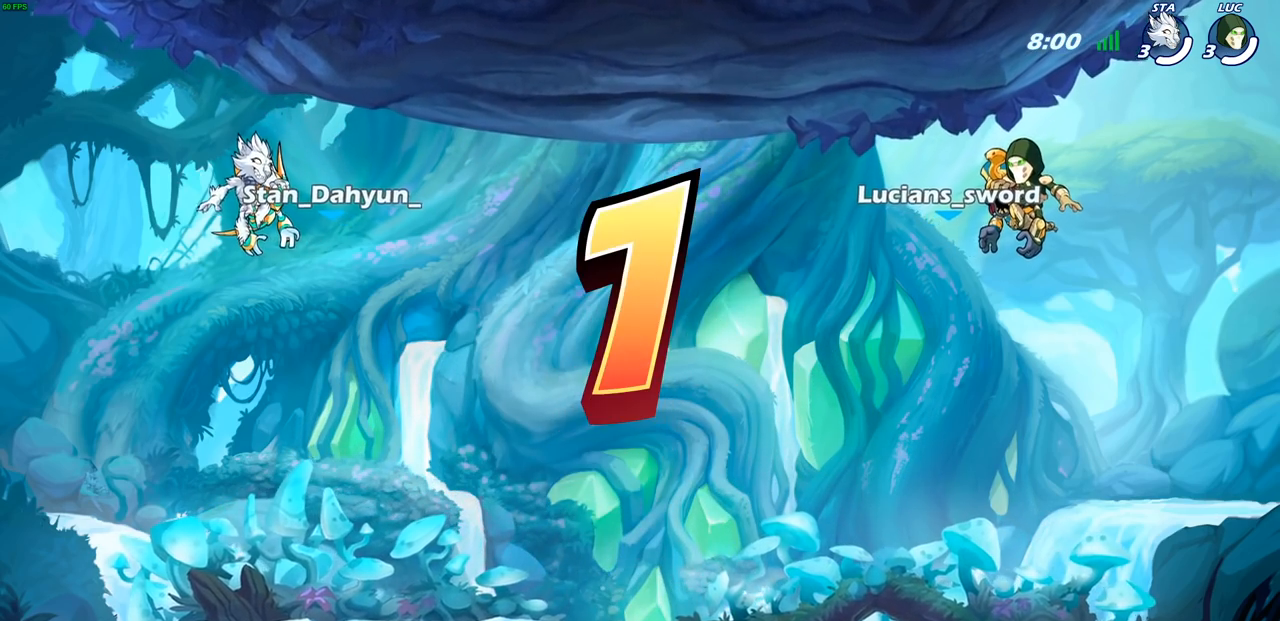
{"buttons": ["SELECT"], "left_stick": "center", "right_stick": "center", "events": []}
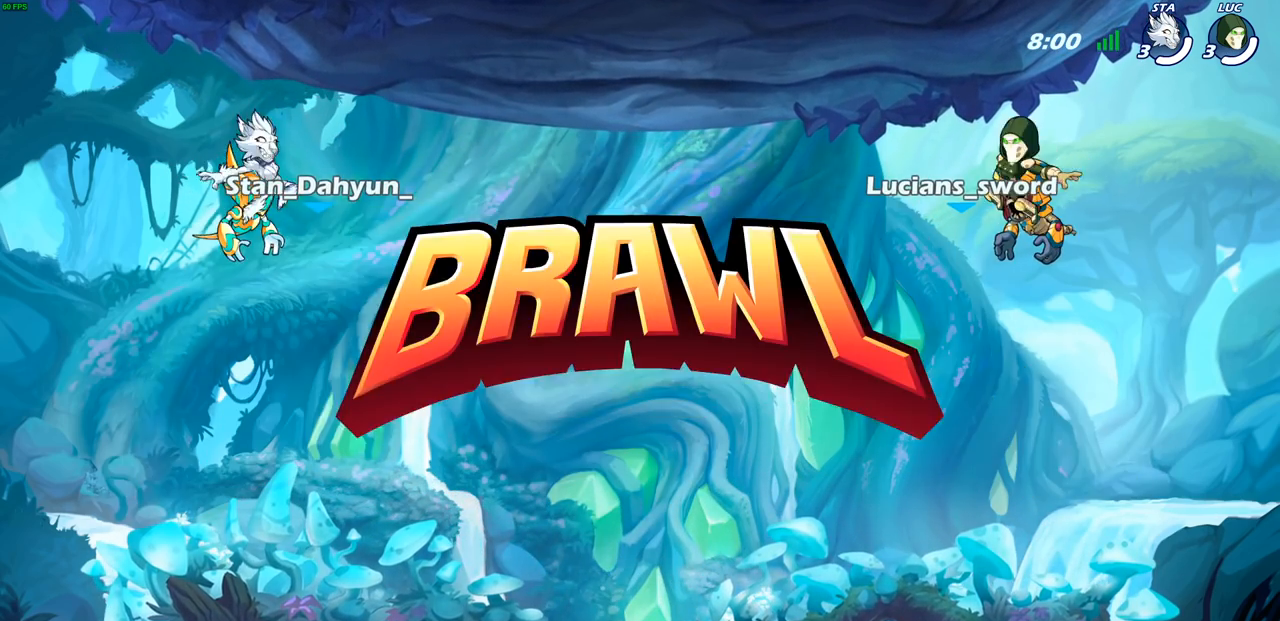
{"buttons": ["SELECT"], "left_stick": "center", "right_stick": "center", "events": []}
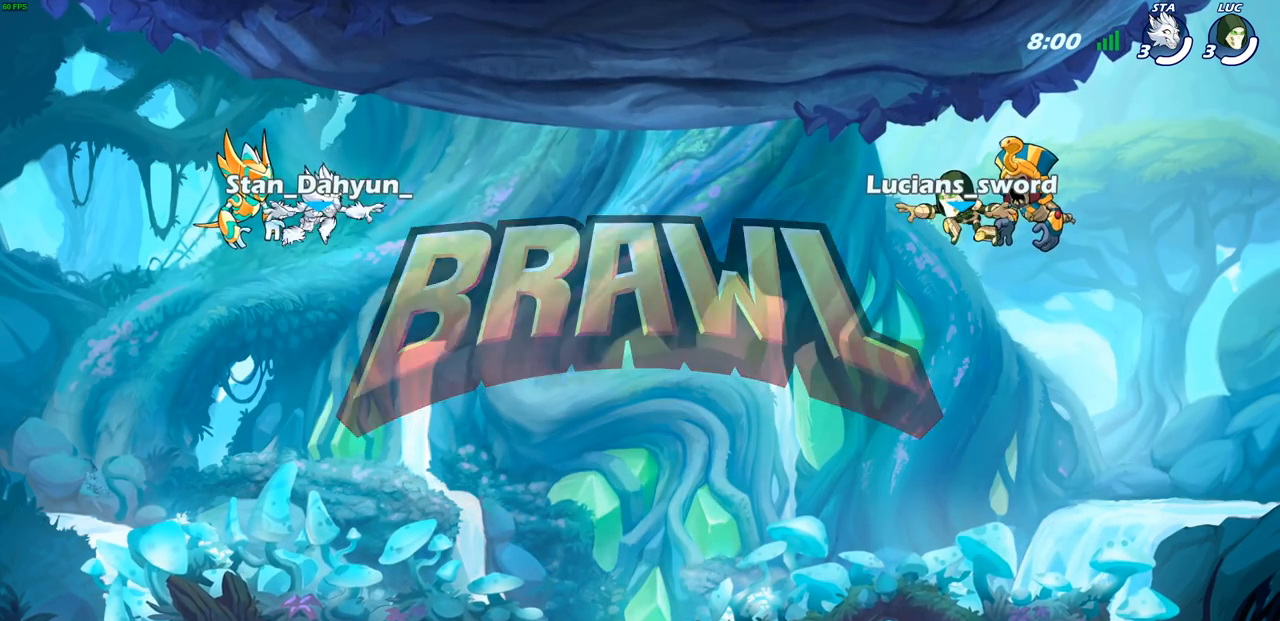
{"buttons": ["SELECT"], "left_stick": "center", "right_stick": "center", "events": []}
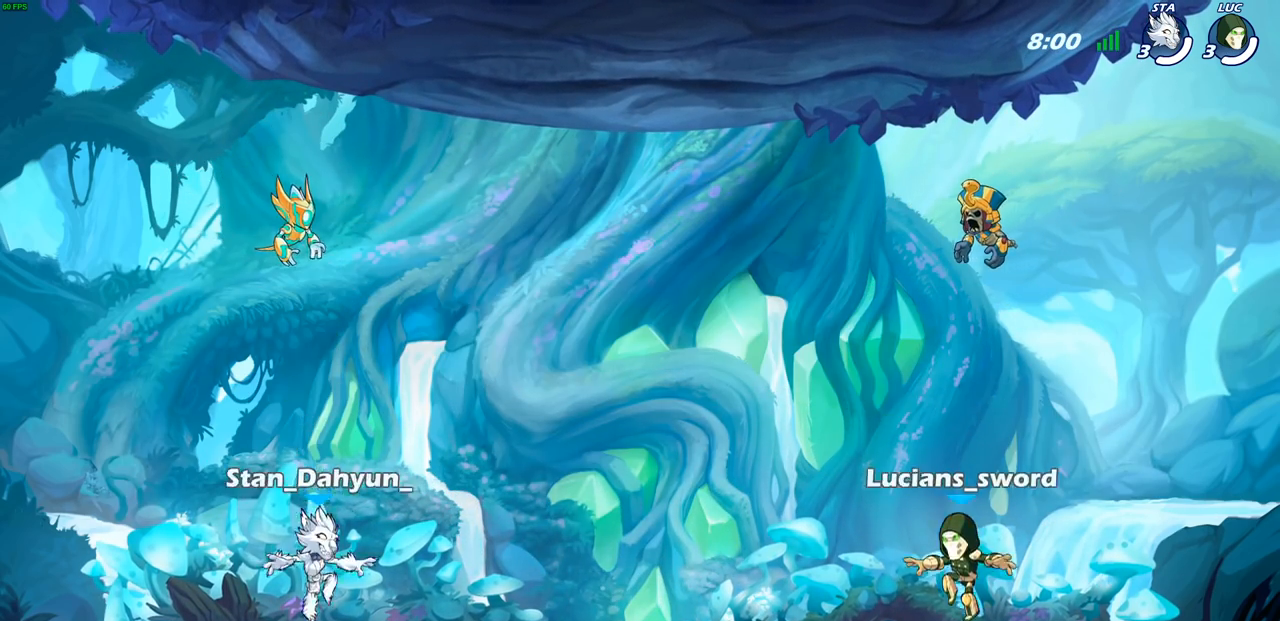
{"buttons": ["SELECT"], "left_stick": "center", "right_stick": "center", "events": []}
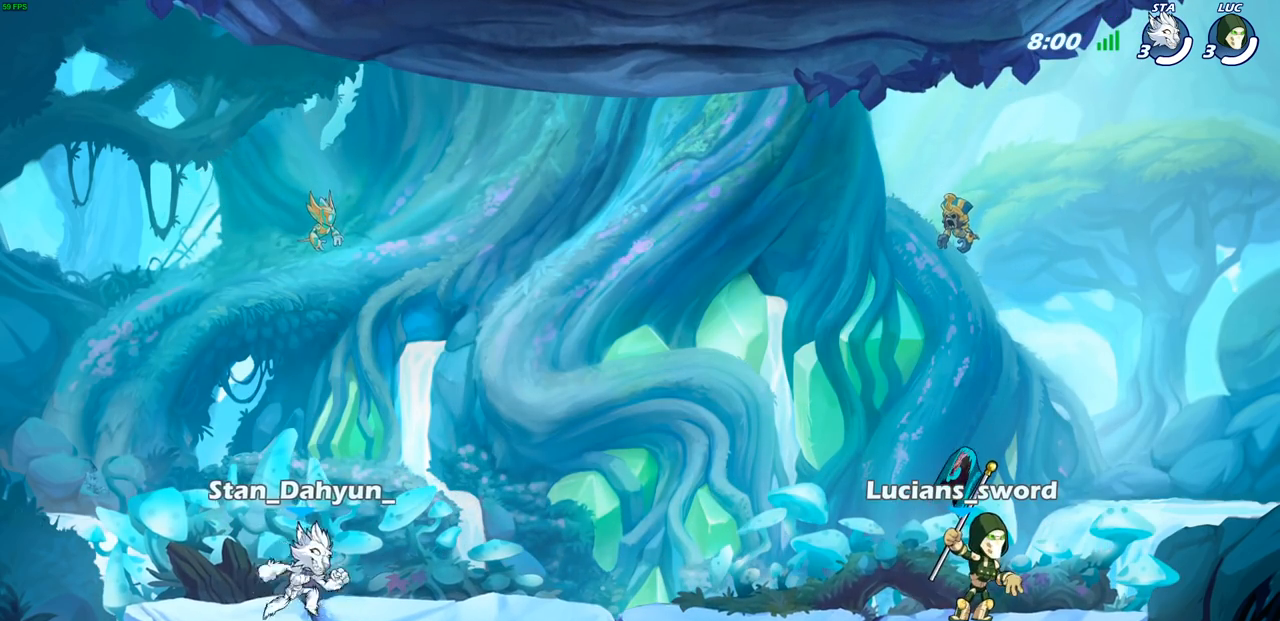
{"buttons": ["SELECT"], "left_stick": "center", "right_stick": "center", "events": []}
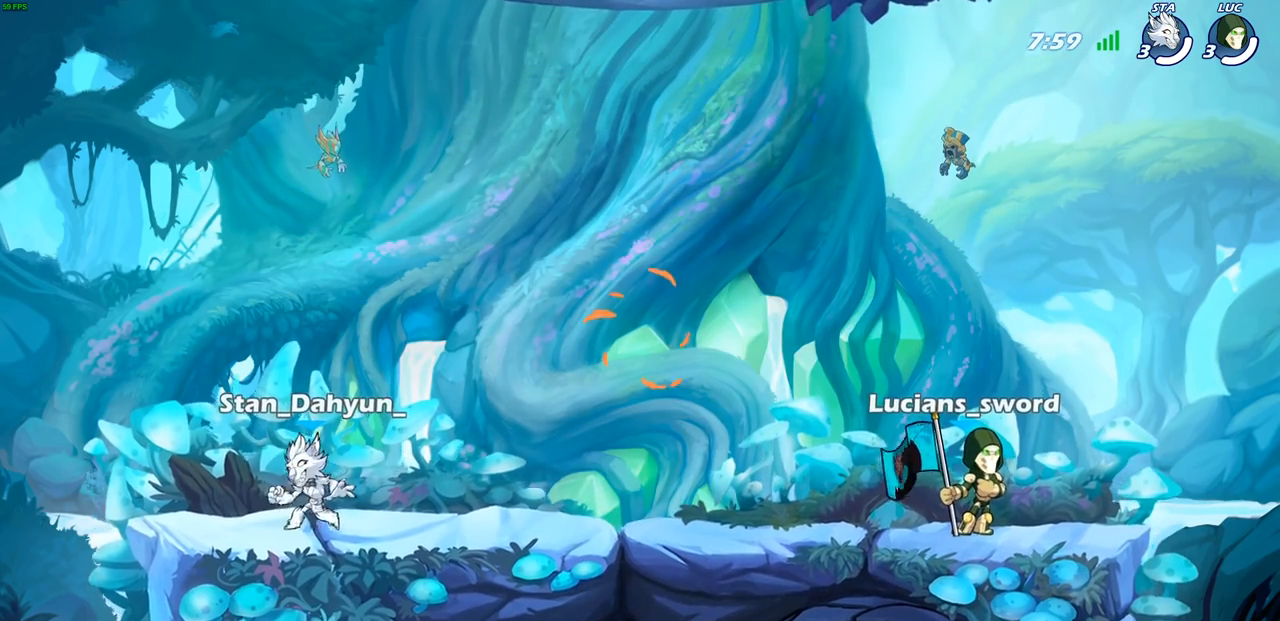
{"buttons": [], "left_stick": "up-left", "right_stick": "center", "events": [[200, "SELECT", "up"], [450, "left_stick", "up-left"]]}
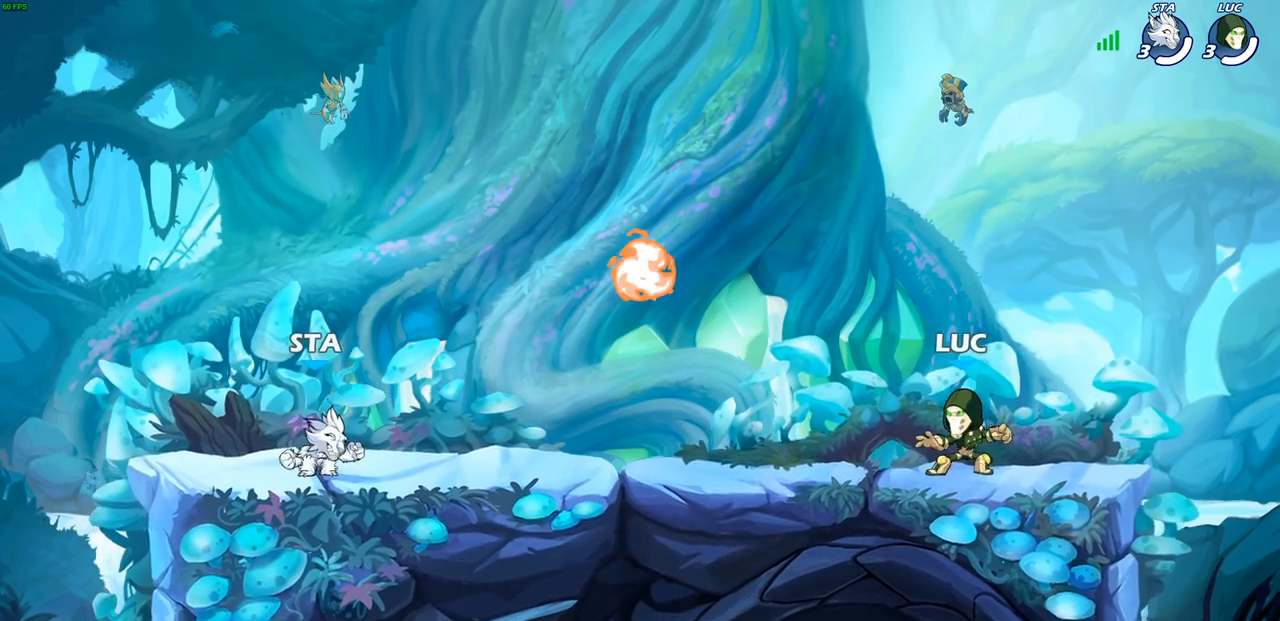
{"buttons": [], "left_stick": "down-right", "right_stick": "center", "events": [[50, "R2", "down"], [67, "CROSS", "down"], [100, "CROSS", "up"], [200, "R2", "up"], [217, "left_stick", "down-left"], [417, "left_stick", "down-right"]]}
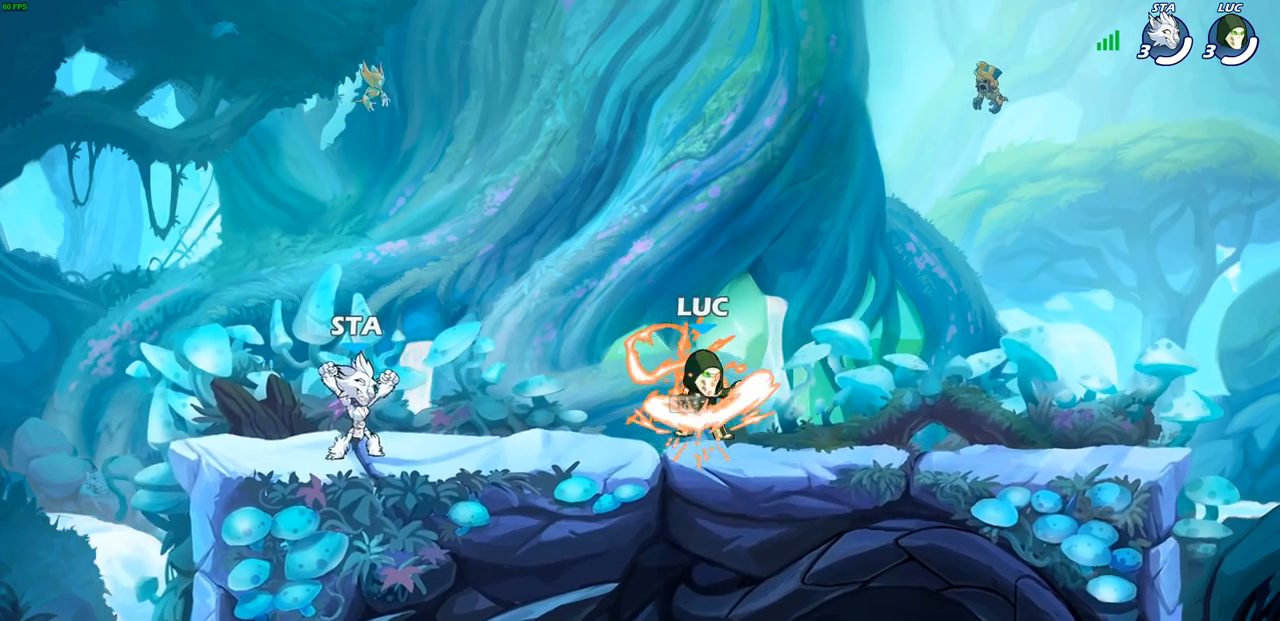
{"buttons": [], "left_stick": "left", "right_stick": "center", "events": [[67, "left_stick", "up-right"], [83, "R2", "down"], [100, "CROSS", "down"], [200, "CROSS", "up"], [217, "R2", "up"], [250, "left_stick", "down-right"], [317, "left_stick", "down-left"], [450, "left_stick", "left"]]}
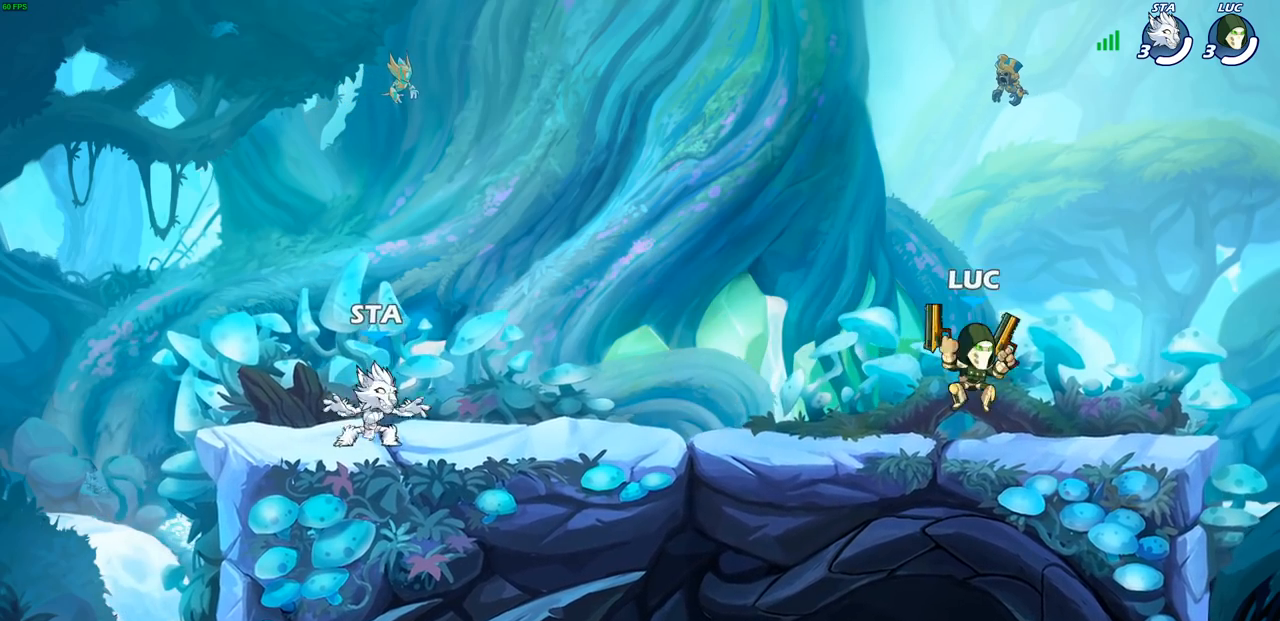
{"buttons": [], "left_stick": "up-left", "right_stick": "center", "events": [[100, "R2", "down"], [133, "CROSS", "down"], [233, "CROSS", "up"], [233, "R2", "up"], [233, "left_stick", "down-left"], [500, "left_stick", "up-left"]]}
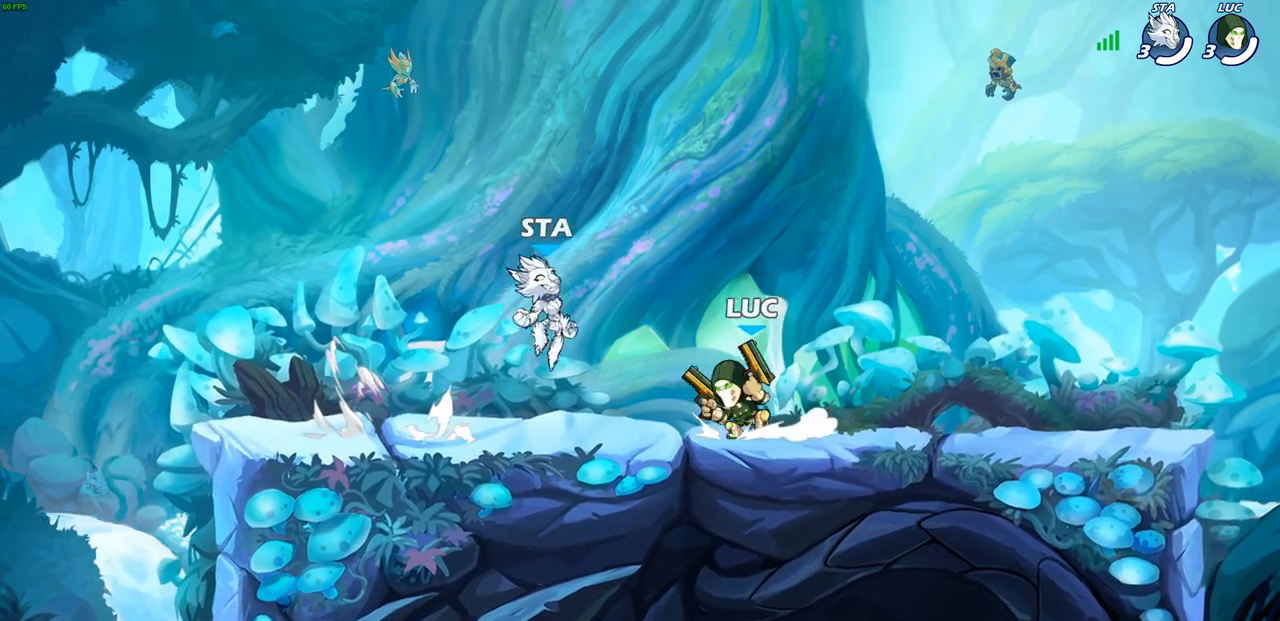
{"buttons": [], "left_stick": "right", "right_stick": "center", "events": [[17, "R2", "down"], [50, "CROSS", "down"], [183, "CROSS", "up"], [183, "R2", "up"], [183, "left_stick", "down-left"], [367, "left_stick", "down-right"], [417, "left_stick", "right"]]}
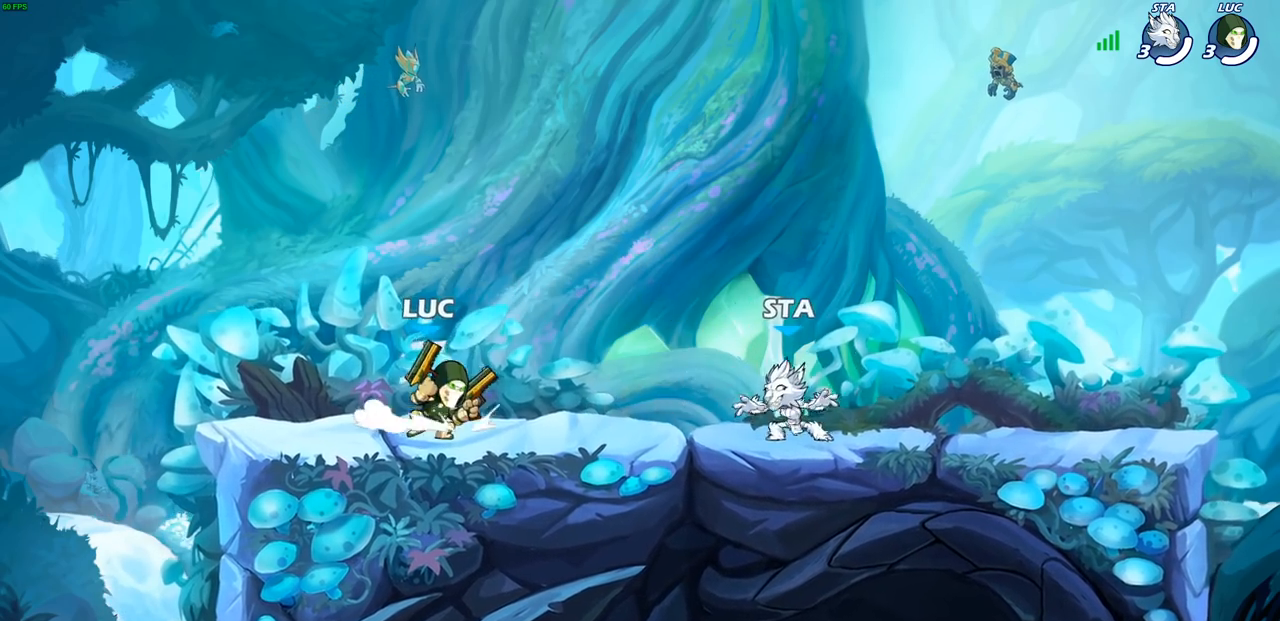
{"buttons": [], "left_stick": "left", "right_stick": "center", "events": [[50, "left_stick", "up-left"], [167, "left_stick", "right"], [250, "left_stick", "left"]]}
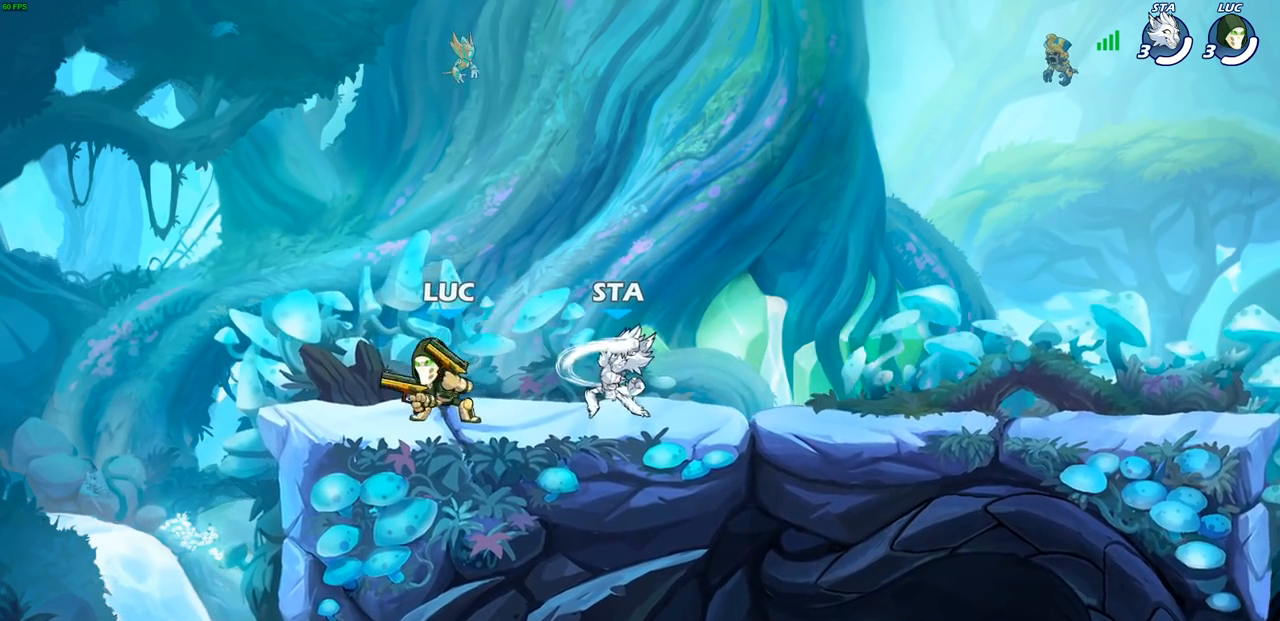
{"buttons": [], "left_stick": "right", "right_stick": "center", "events": [[33, "left_stick", "up-right"], [133, "left_stick", "left"], [483, "left_stick", "right"]]}
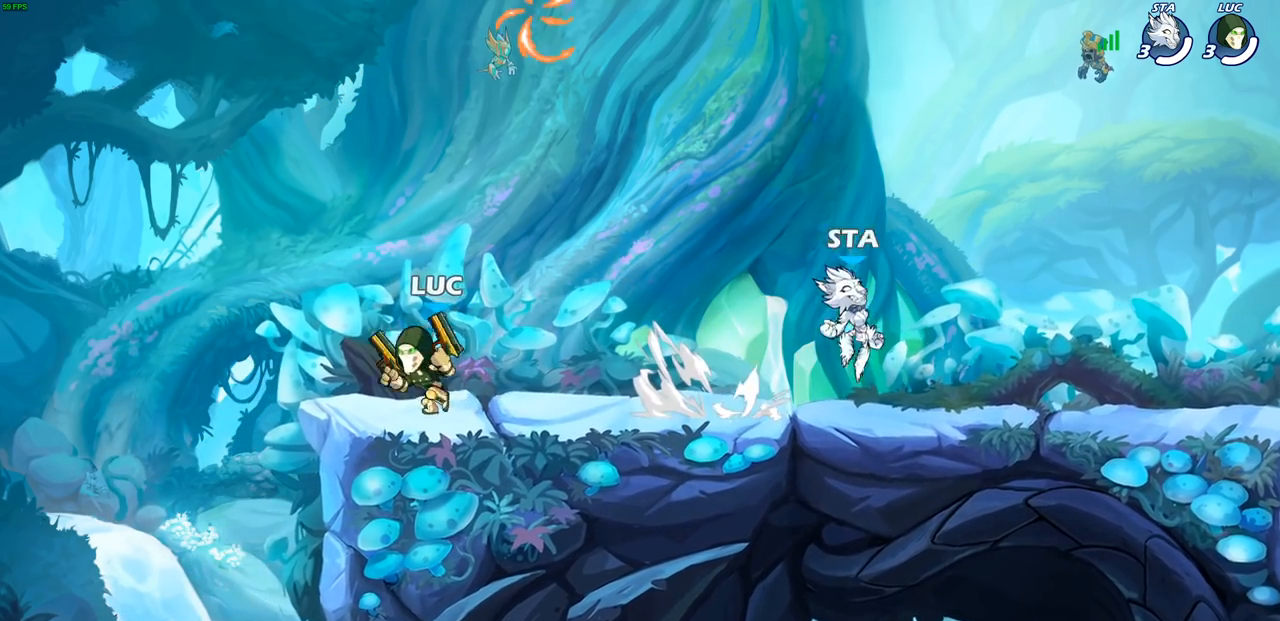
{"buttons": [], "left_stick": "left", "right_stick": "center", "events": [[83, "left_stick", "up-left"], [200, "left_stick", "right"], [267, "left_stick", "left"], [367, "left_stick", "right"], [450, "left_stick", "left"]]}
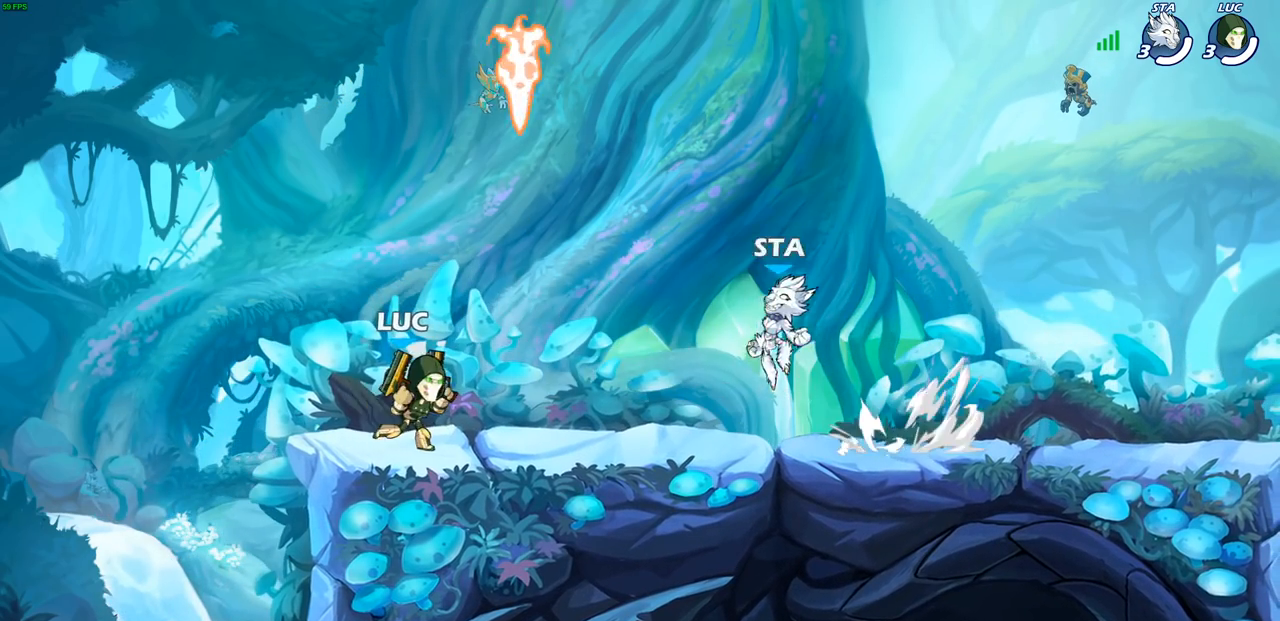
{"buttons": [], "left_stick": "right", "right_stick": "center", "events": [[33, "left_stick", "down-right"], [83, "left_stick", "down-left"], [167, "left_stick", "right"], [233, "left_stick", "center"], [317, "left_stick", "up-left"], [417, "left_stick", "down"], [467, "left_stick", "right"]]}
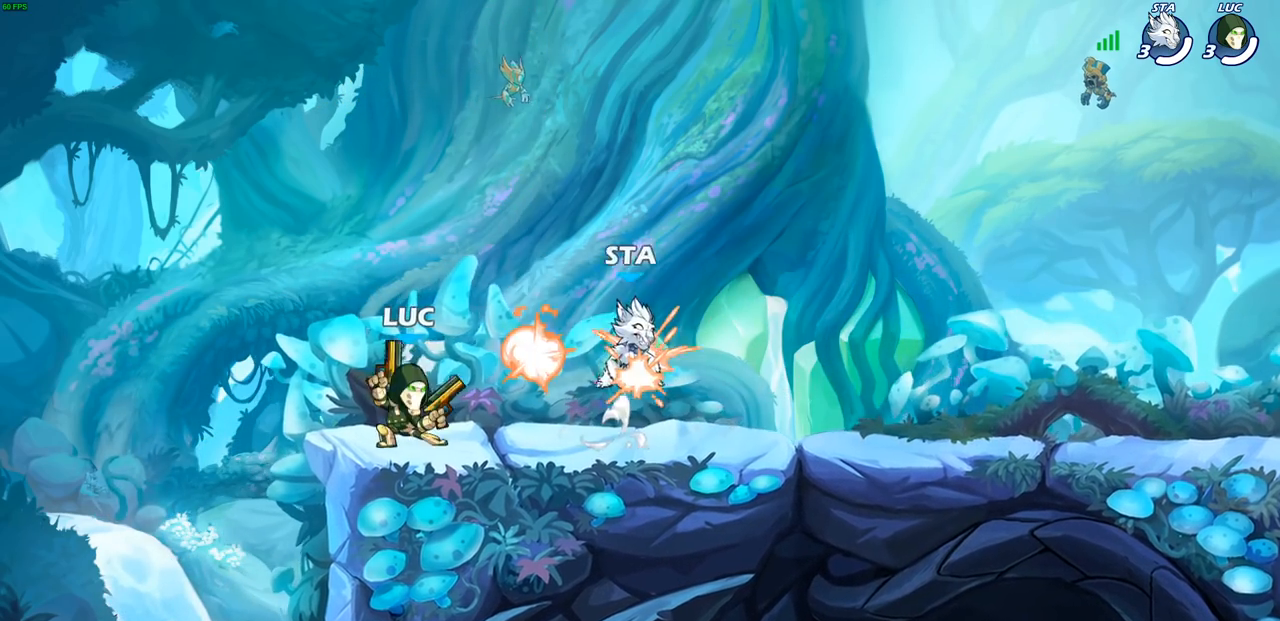
{"buttons": [], "left_stick": "right", "right_stick": "center", "events": [[33, "left_stick", "center"], [167, "left_stick", "left"], [300, "left_stick", "right"], [383, "left_stick", "left"], [500, "left_stick", "right"]]}
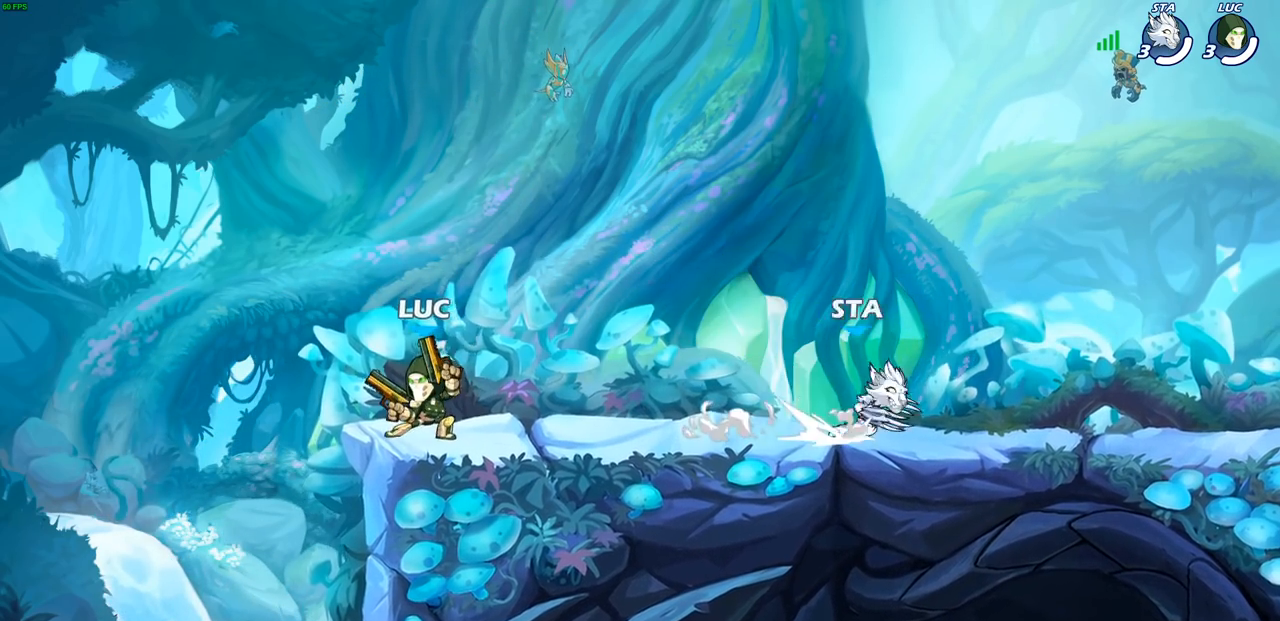
{"buttons": ["SQUARE", "R2"], "left_stick": "center", "right_stick": "center", "events": [[17, "left_stick", "left"], [133, "left_stick", "right"], [367, "R2", "down"], [483, "left_stick", "center"], [500, "SQUARE", "down"]]}
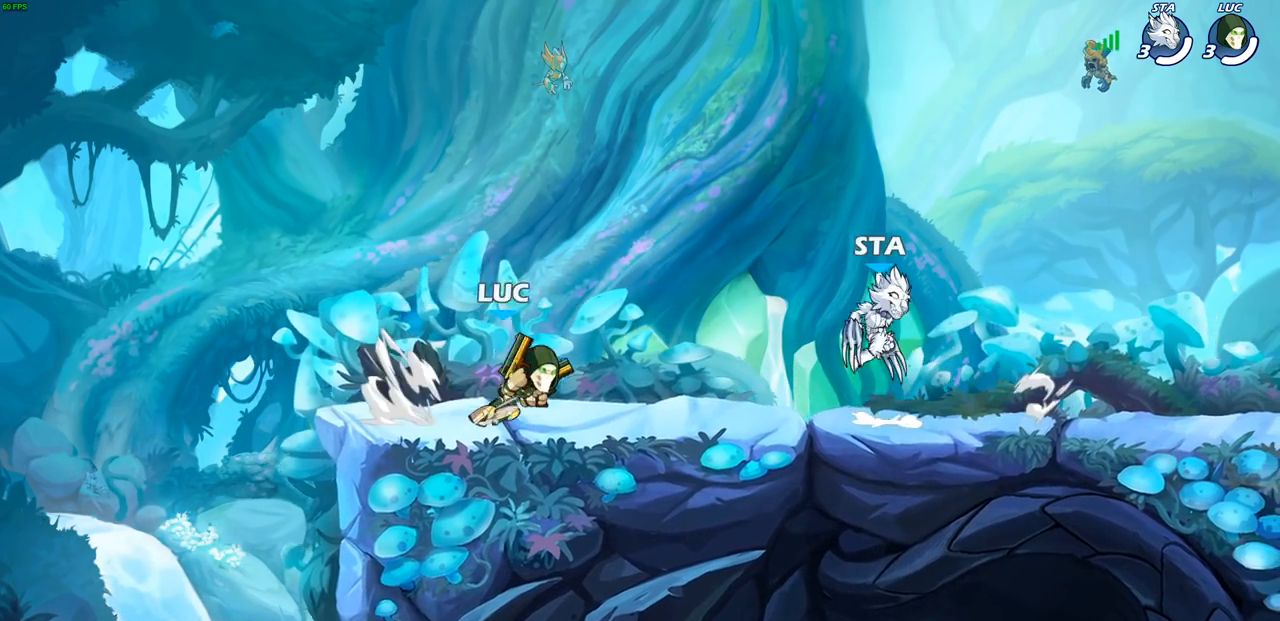
{"buttons": [], "left_stick": "center", "right_stick": "center", "events": [[17, "R2", "up"], [100, "SQUARE", "up"], [183, "SQUARE", "down"], [283, "SQUARE", "up"], [367, "SQUARE", "down"], [467, "SQUARE", "up"]]}
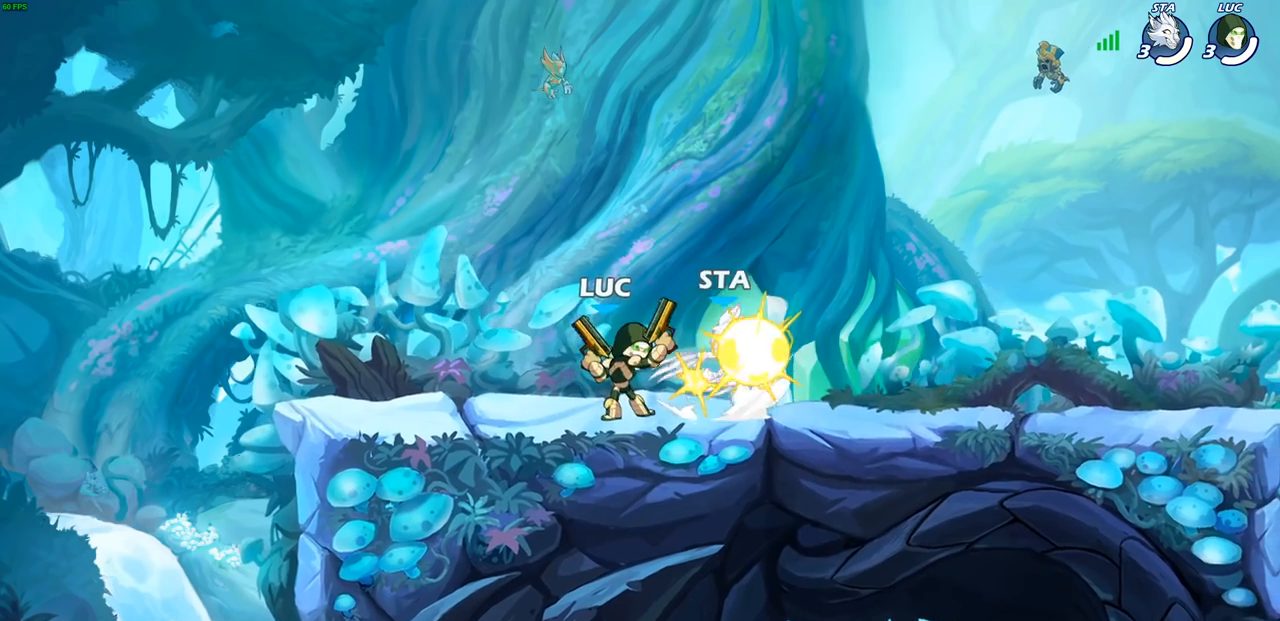
{"buttons": [], "left_stick": "center", "right_stick": "center", "events": [[50, "SQUARE", "down"], [133, "SQUARE", "up"], [233, "SQUARE", "down"], [350, "SQUARE", "up"]]}
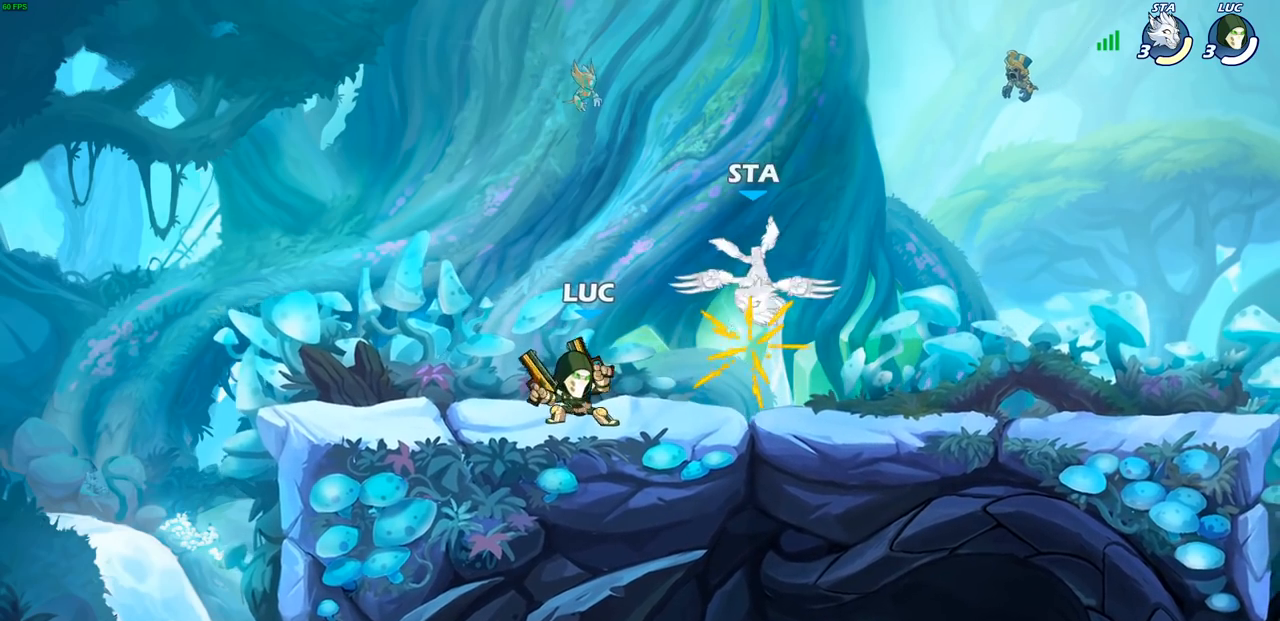
{"buttons": [], "left_stick": "center", "right_stick": "center", "events": [[50, "CIRCLE", "down"], [117, "CIRCLE", "up"]]}
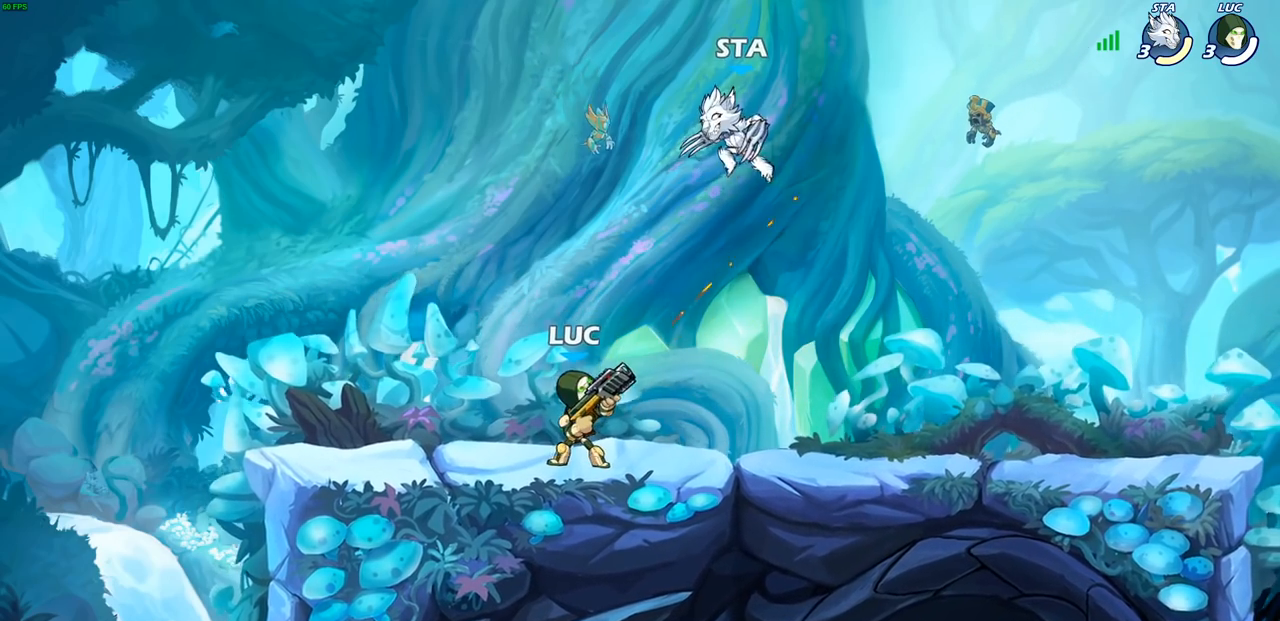
{"buttons": ["R2"], "left_stick": "center", "right_stick": "center", "events": [[450, "R2", "down"]]}
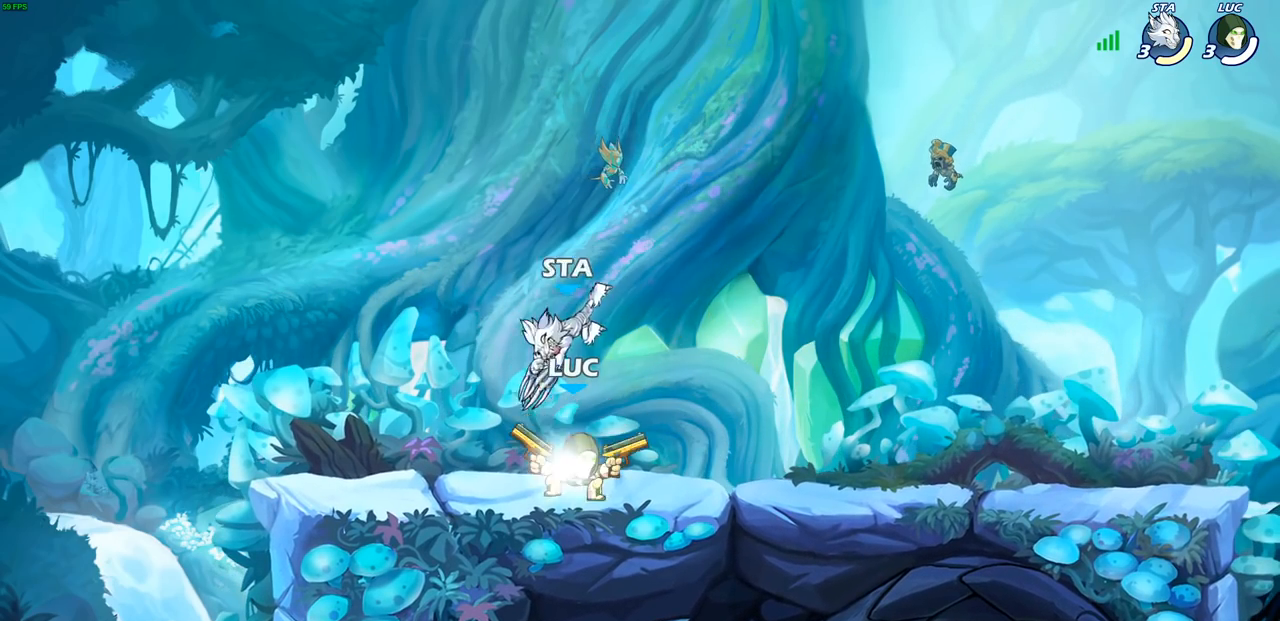
{"buttons": [], "left_stick": "center", "right_stick": "center", "events": [[167, "left_stick", "down-left"], [217, "R2", "up"], [250, "SQUARE", "down"], [350, "SQUARE", "up"], [367, "left_stick", "center"]]}
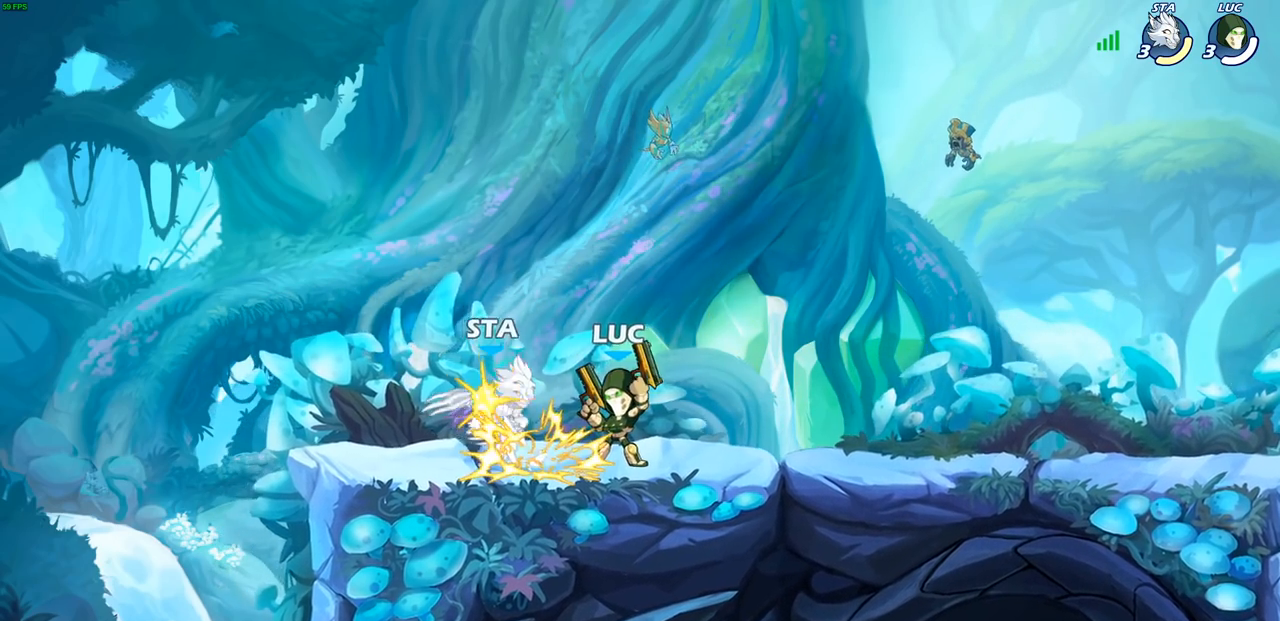
{"buttons": ["SQUARE"], "left_stick": "center", "right_stick": "center", "events": [[367, "left_stick", "left"], [433, "SQUARE", "down"], [500, "left_stick", "center"]]}
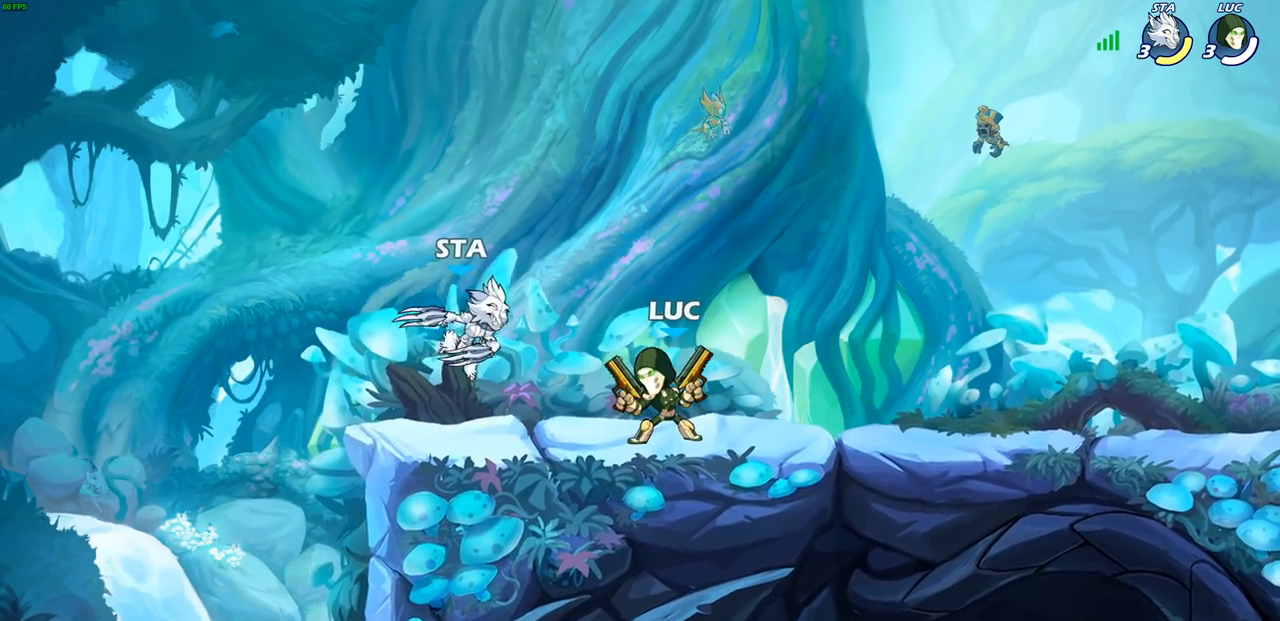
{"buttons": ["CROSS"], "left_stick": "center", "right_stick": "center", "events": [[50, "SQUARE", "up"], [383, "left_stick", "up-left"], [450, "CROSS", "down"], [500, "left_stick", "center"]]}
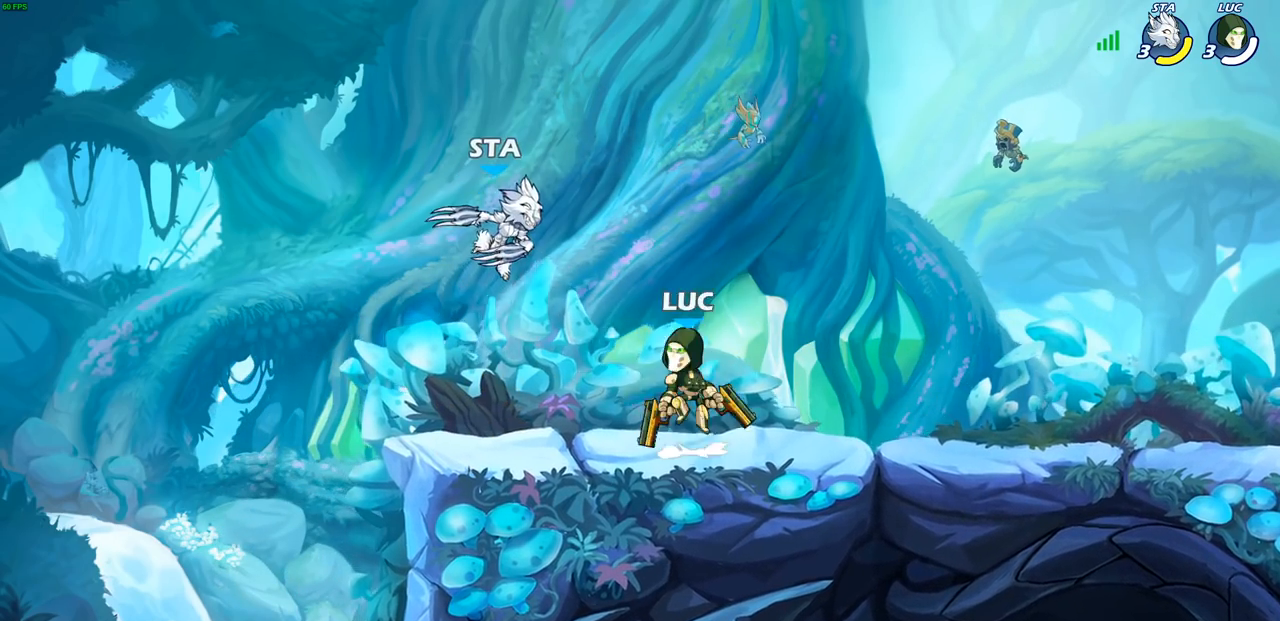
{"buttons": [], "left_stick": "center", "right_stick": "center", "events": [[50, "CROSS", "up"], [67, "left_stick", "left"], [200, "left_stick", "center"], [267, "left_stick", "down-left"], [300, "SQUARE", "down"], [383, "SQUARE", "up"], [400, "left_stick", "center"]]}
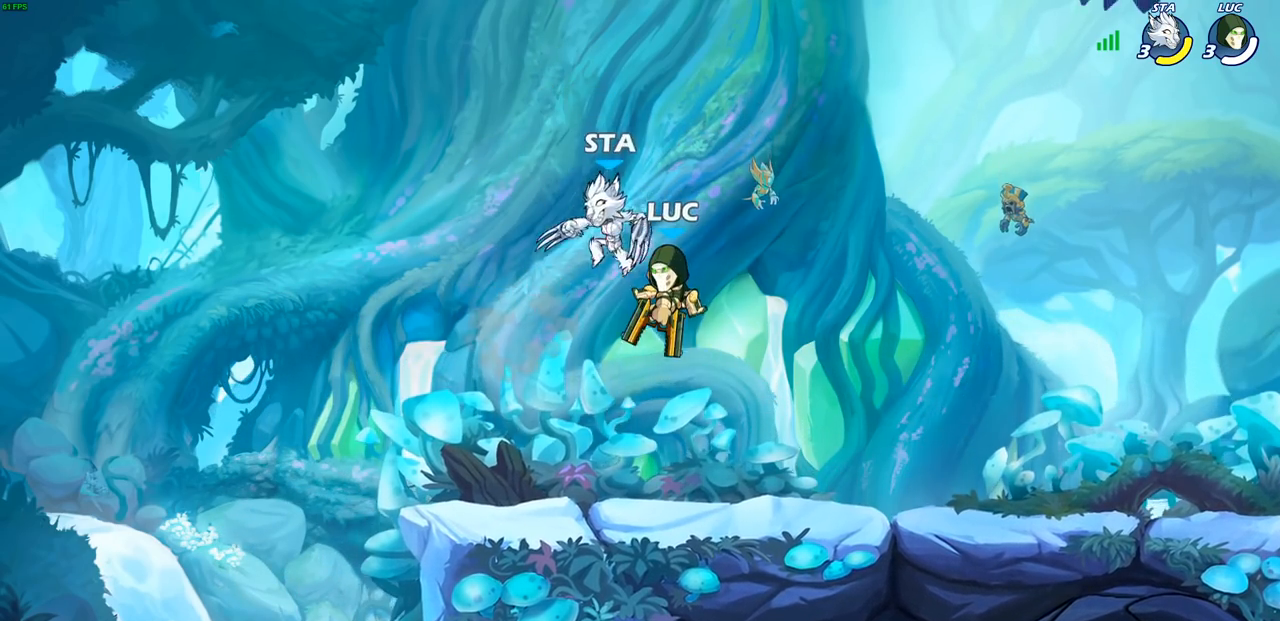
{"buttons": [], "left_stick": "left", "right_stick": "center", "events": [[117, "left_stick", "left"]]}
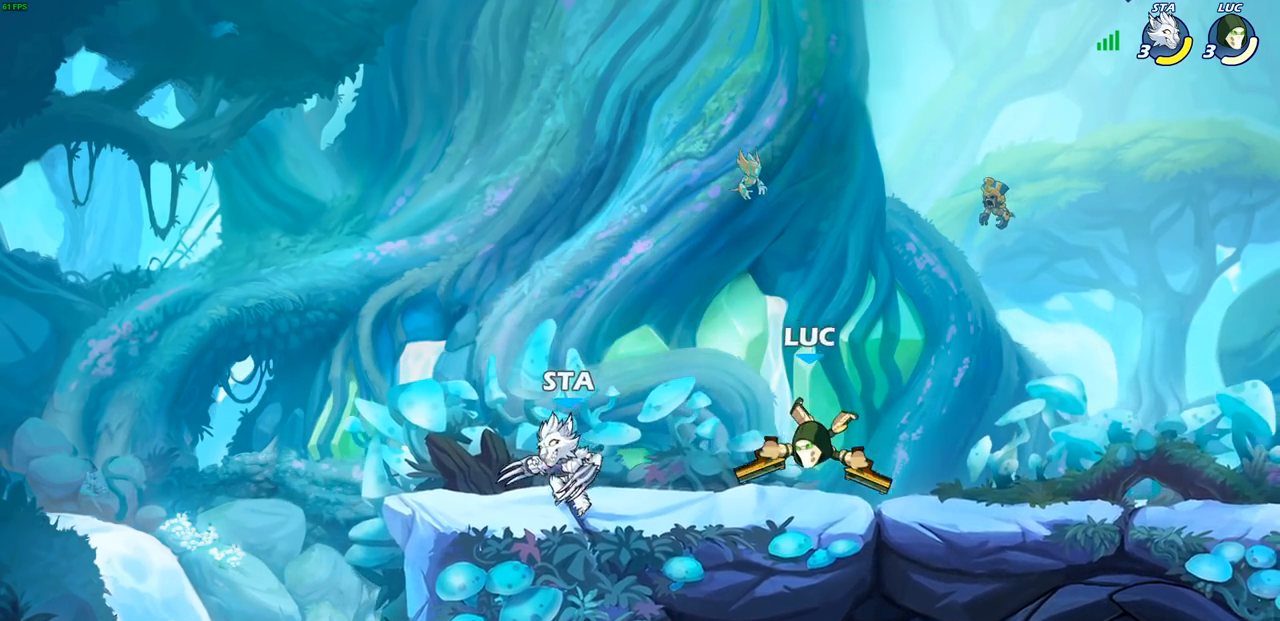
{"buttons": [], "left_stick": "center", "right_stick": "center", "events": [[17, "left_stick", "center"], [50, "CROSS", "down"], [233, "CROSS", "up"], [350, "R2", "down"], [350, "left_stick", "down"], [383, "SQUARE", "down"], [483, "R2", "up"], [500, "SQUARE", "up"], [500, "left_stick", "center"]]}
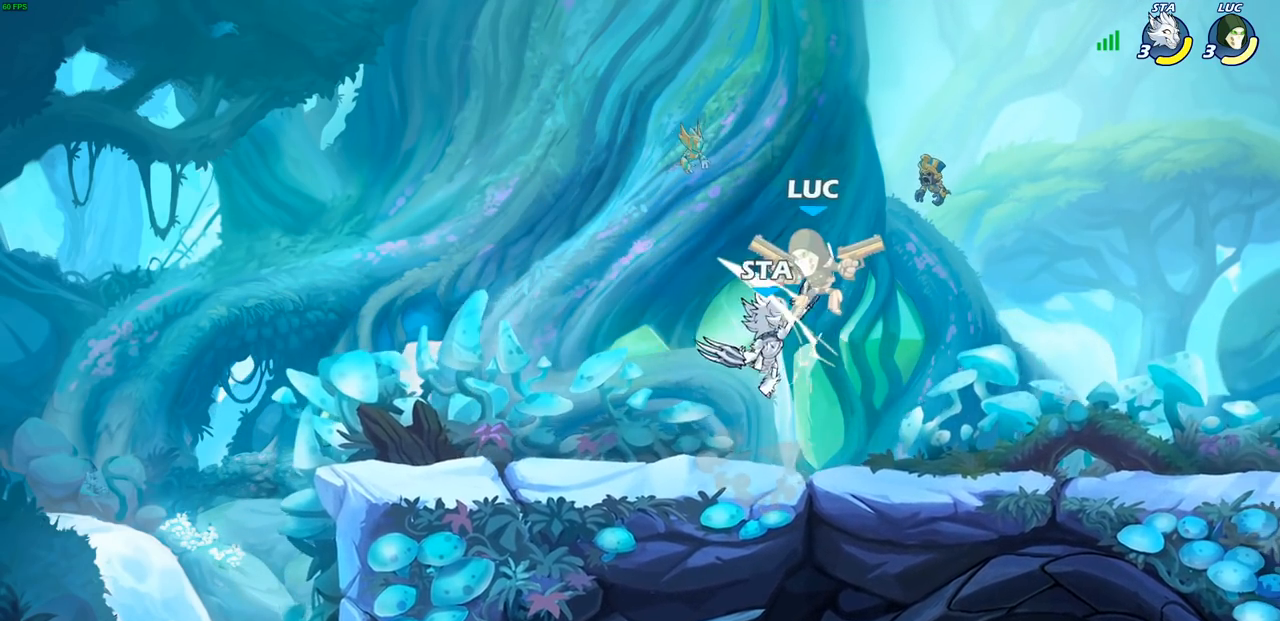
{"buttons": [], "left_stick": "center", "right_stick": "center", "events": [[250, "CROSS", "down"], [267, "left_stick", "up"], [433, "CROSS", "up"], [500, "left_stick", "center"]]}
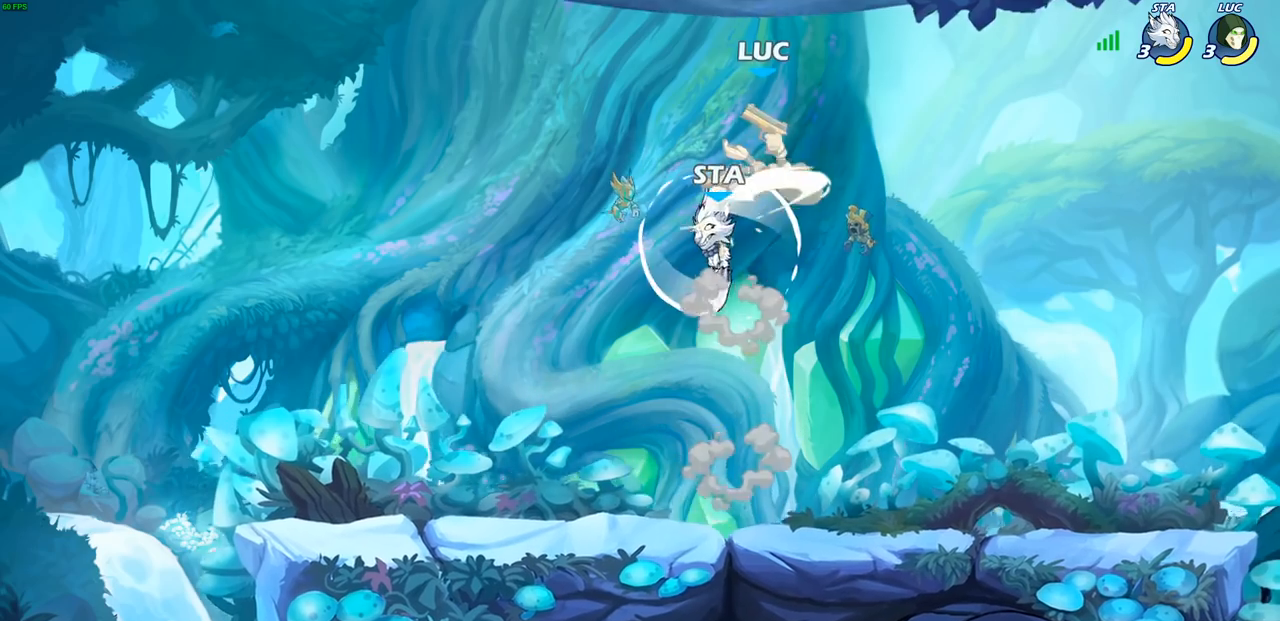
{"buttons": [], "left_stick": "down", "right_stick": "center", "events": [[317, "CROSS", "down"], [333, "left_stick", "down"], [383, "SQUARE", "down"], [417, "CROSS", "up"], [467, "SQUARE", "up"]]}
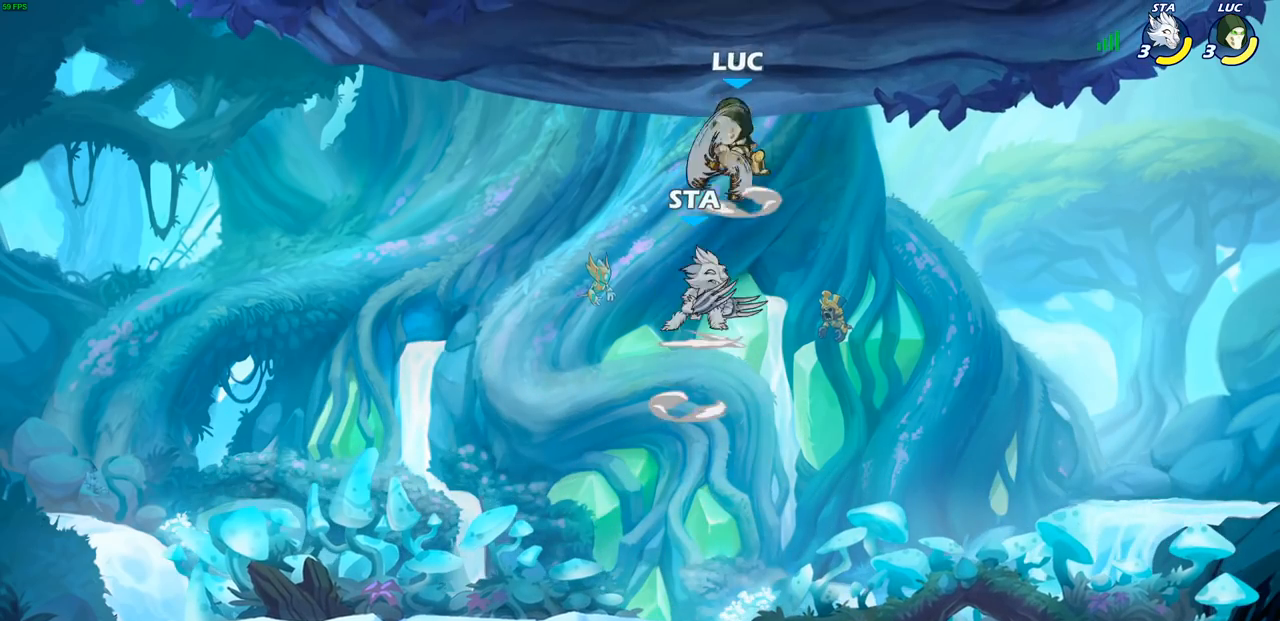
{"buttons": ["CROSS"], "left_stick": "up", "right_stick": "center", "events": [[17, "left_stick", "center"], [417, "left_stick", "up"], [500, "CROSS", "down"]]}